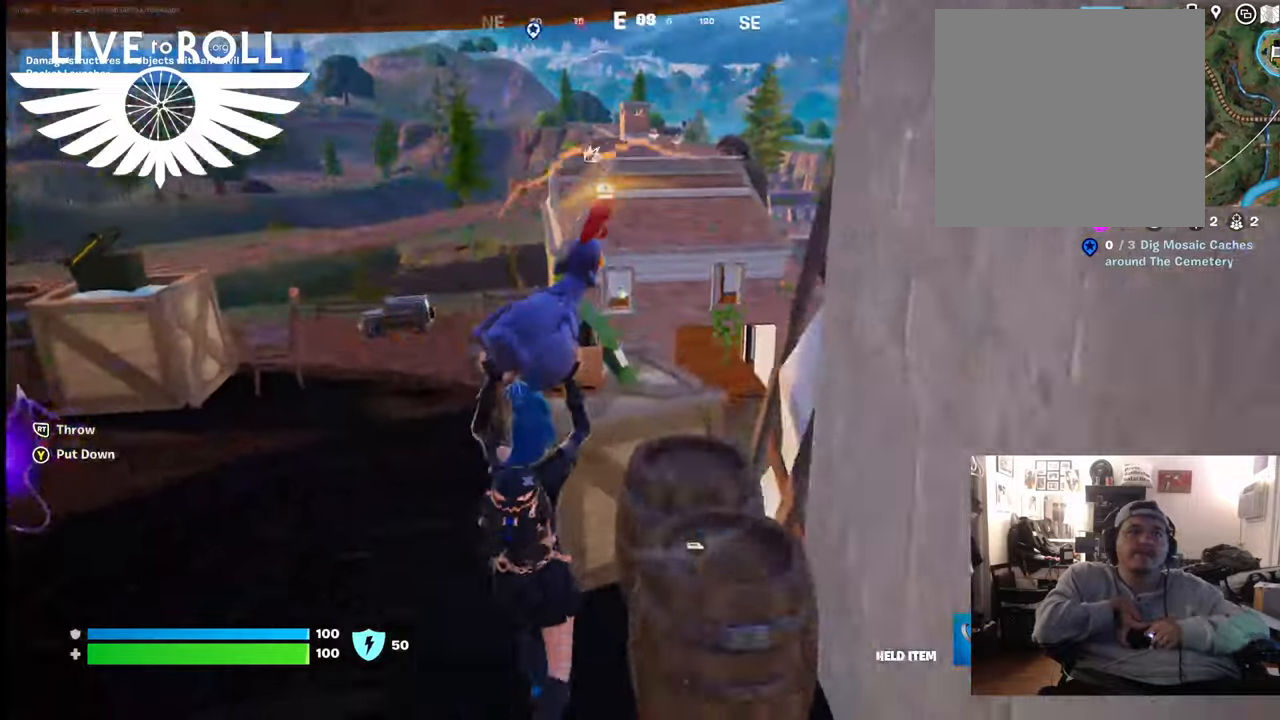
Gameplay with a controller (Xbox layout); each line is a JSON object with the inputs held at the frame after it. "events" lists button and stick changes between this image and that frame as [ms after this image, input, new state], when the widget could be followed in between.
{"buttons": [], "left_stick": "left", "right_stick": "center", "events": [[233, "left_stick", "up-left"], [267, "right_stick", "center"], [400, "left_stick", "left"]]}
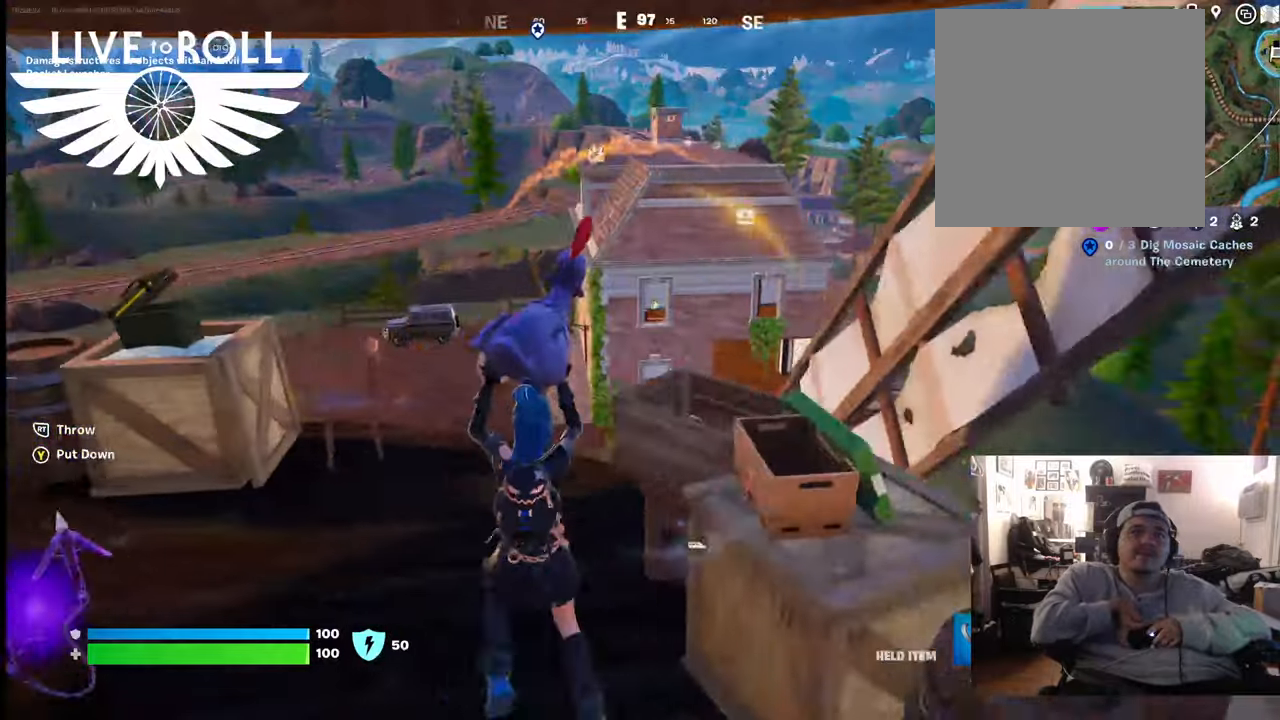
{"buttons": [], "left_stick": "left", "right_stick": "center", "events": []}
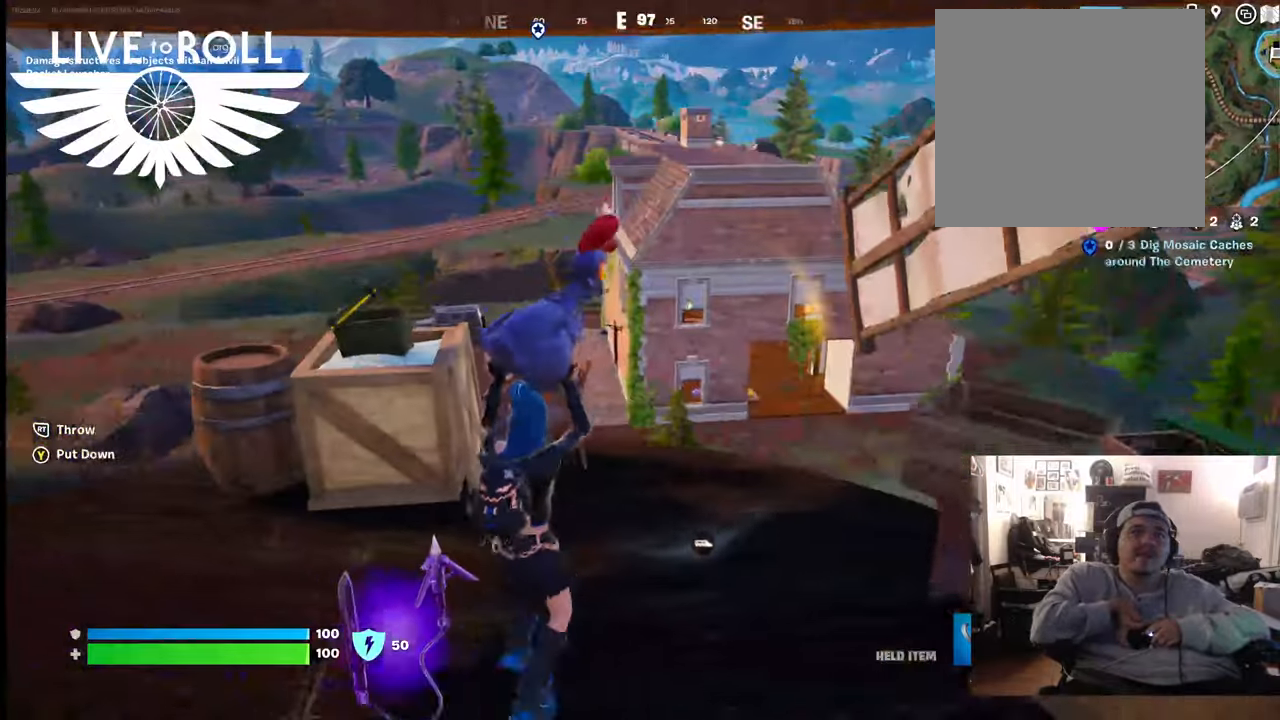
{"buttons": [], "left_stick": "up-right", "right_stick": "center", "events": [[33, "left_stick", "up-right"]]}
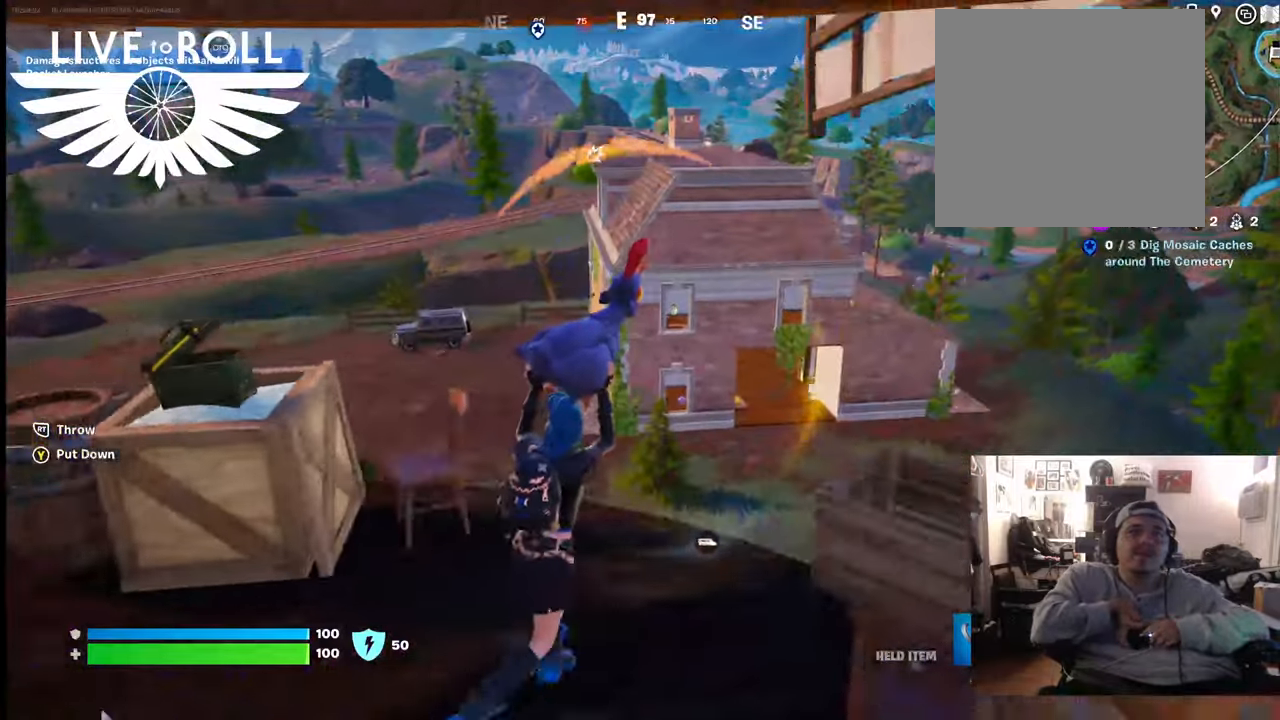
{"buttons": [], "left_stick": "down-left", "right_stick": "right", "events": [[233, "left_stick", "center"], [333, "left_stick", "down-left"], [367, "right_stick", "right"]]}
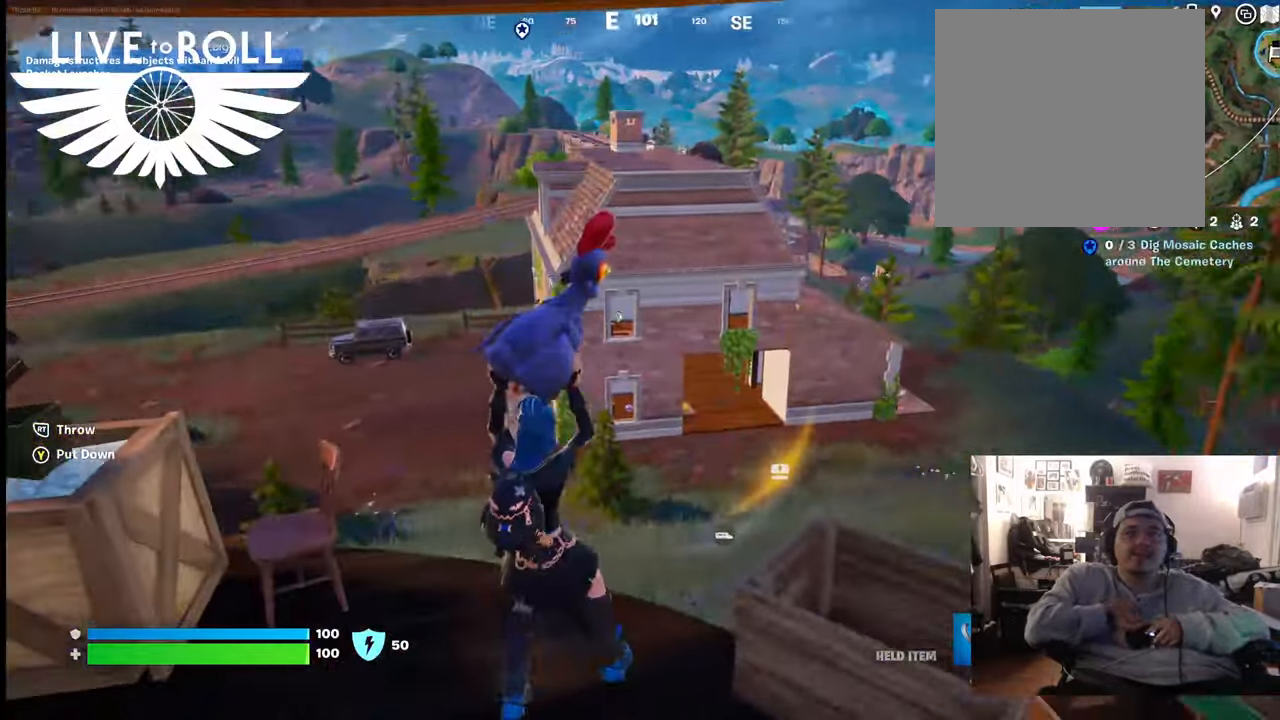
{"buttons": [], "left_stick": "down-left", "right_stick": "right", "events": []}
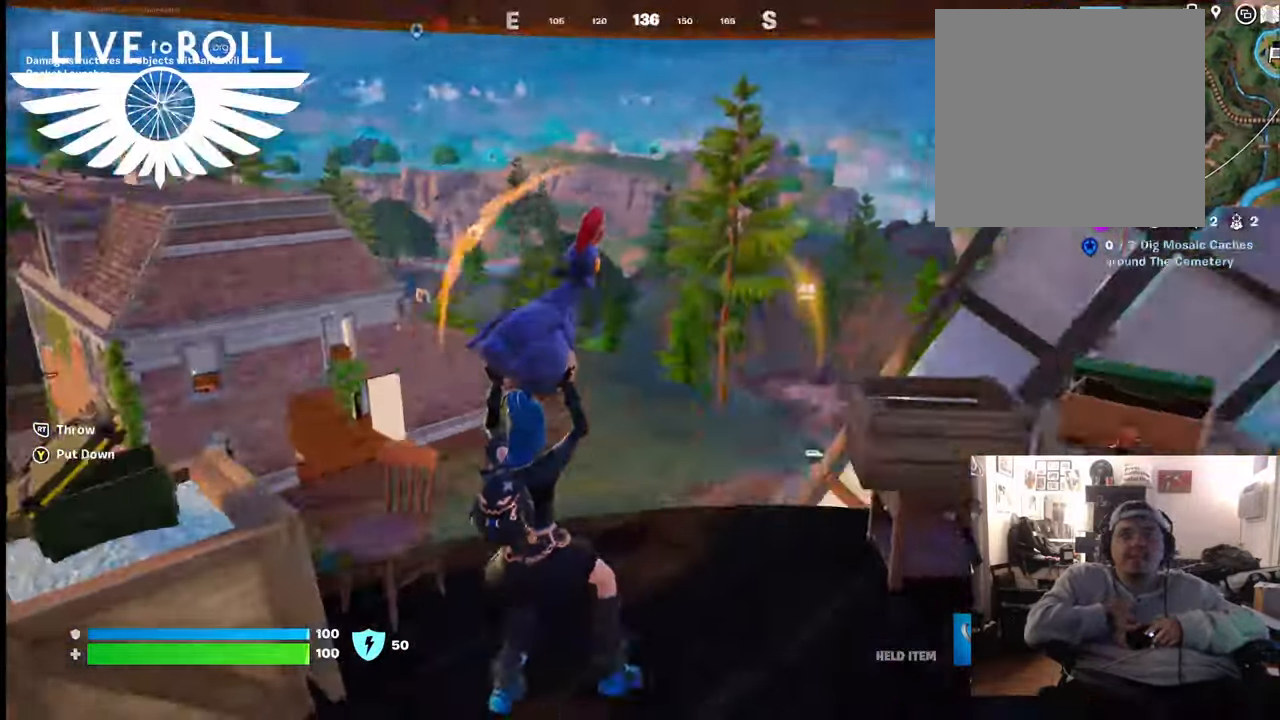
{"buttons": [], "left_stick": "left", "right_stick": "right", "events": [[33, "left_stick", "center"], [467, "left_stick", "left"]]}
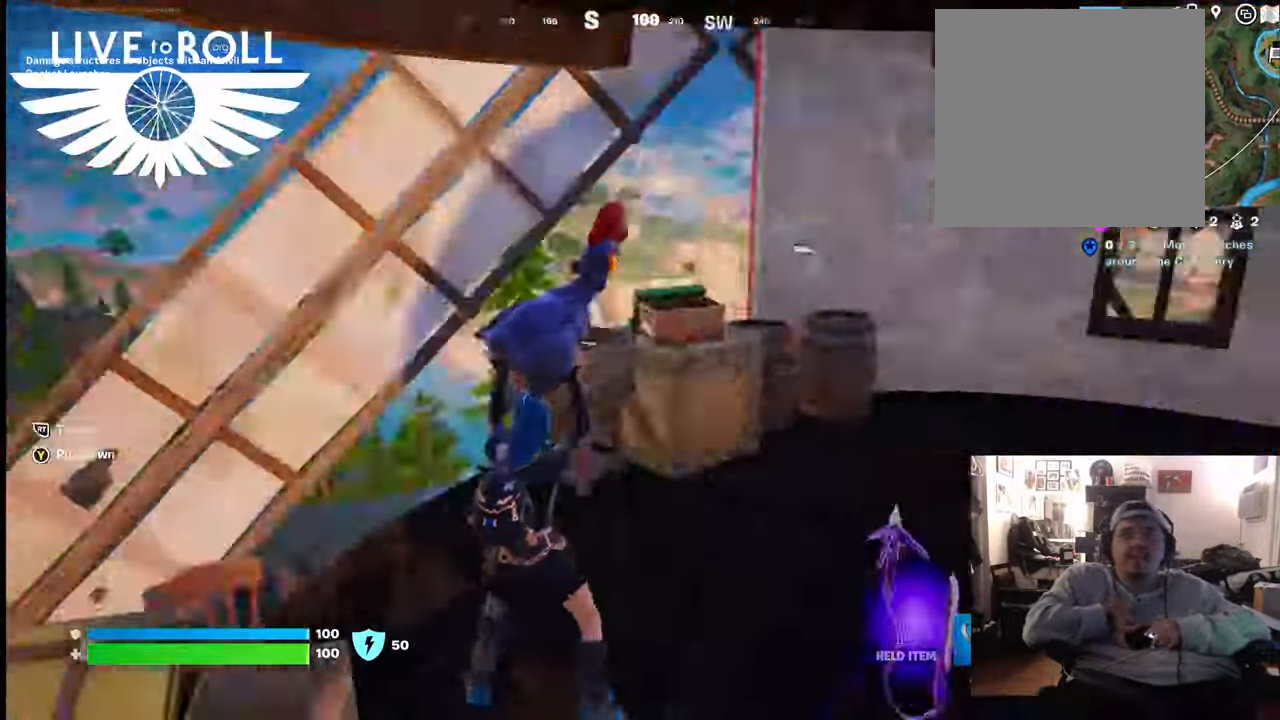
{"buttons": [], "left_stick": "up-left", "right_stick": "right", "events": [[167, "left_stick", "up-left"]]}
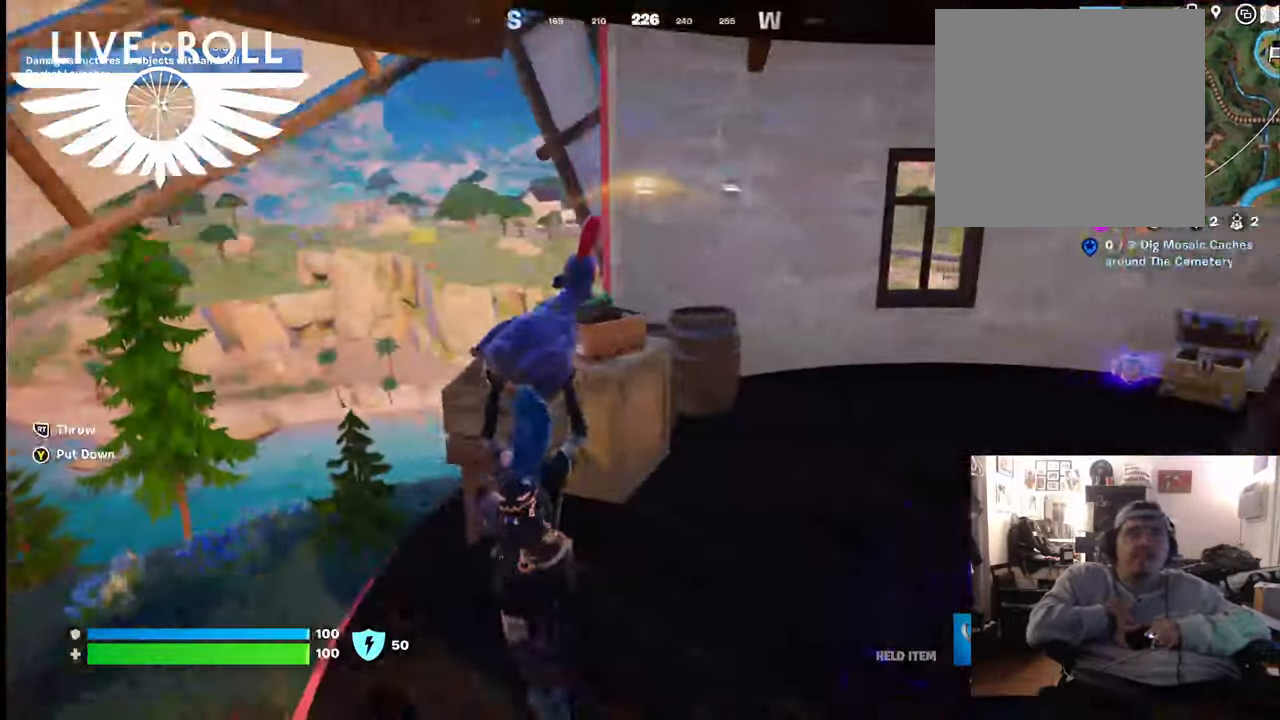
{"buttons": [], "left_stick": "up-left", "right_stick": "right", "events": []}
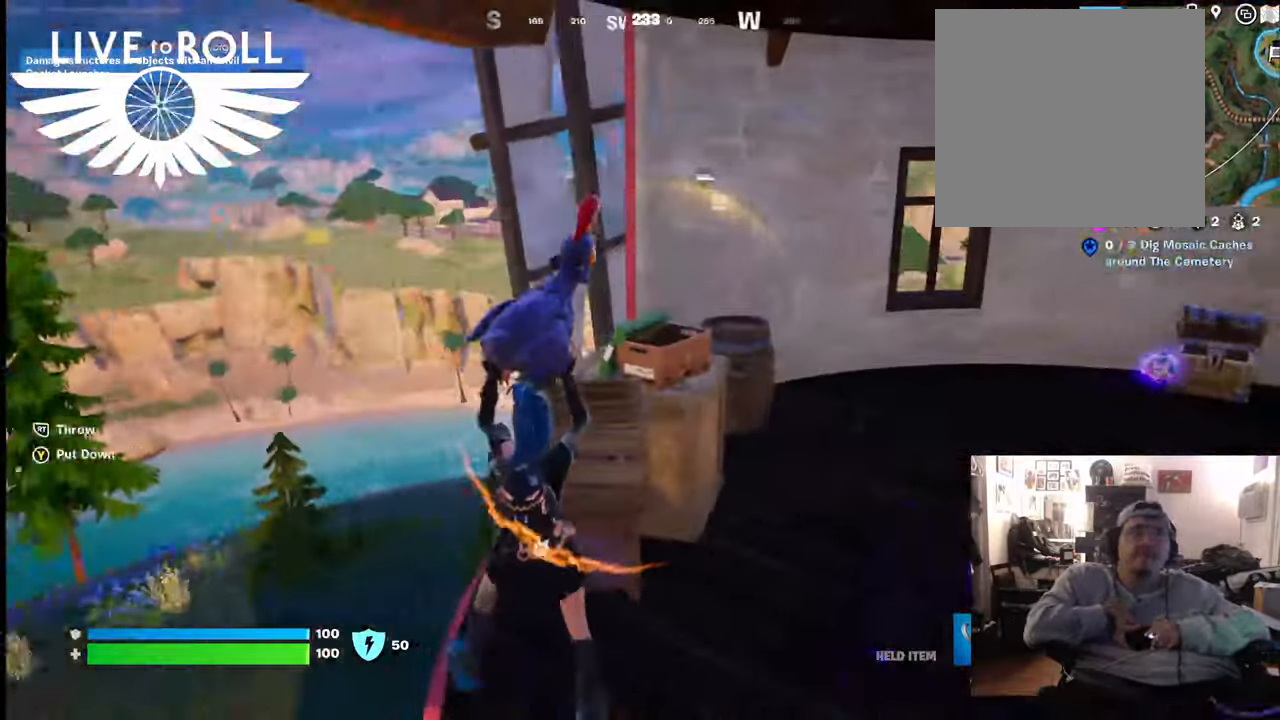
{"buttons": [], "left_stick": "up-left", "right_stick": "right", "events": []}
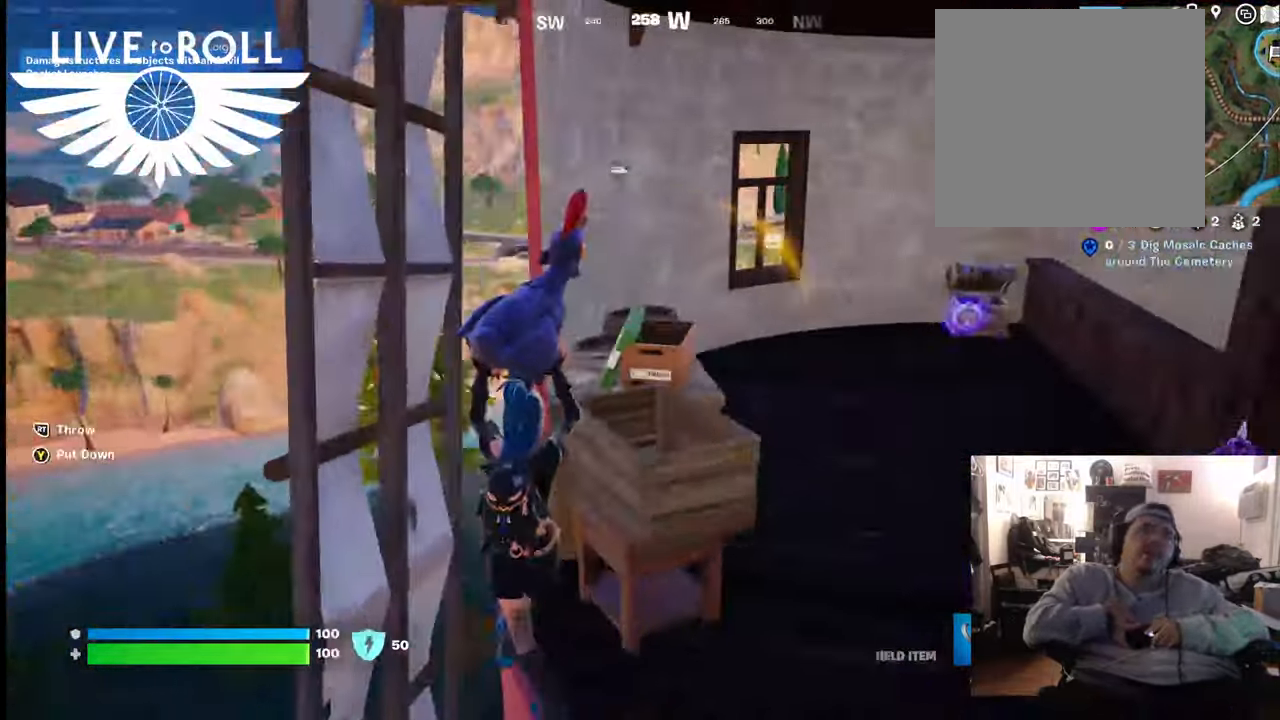
{"buttons": [], "left_stick": "up-left", "right_stick": "right", "events": []}
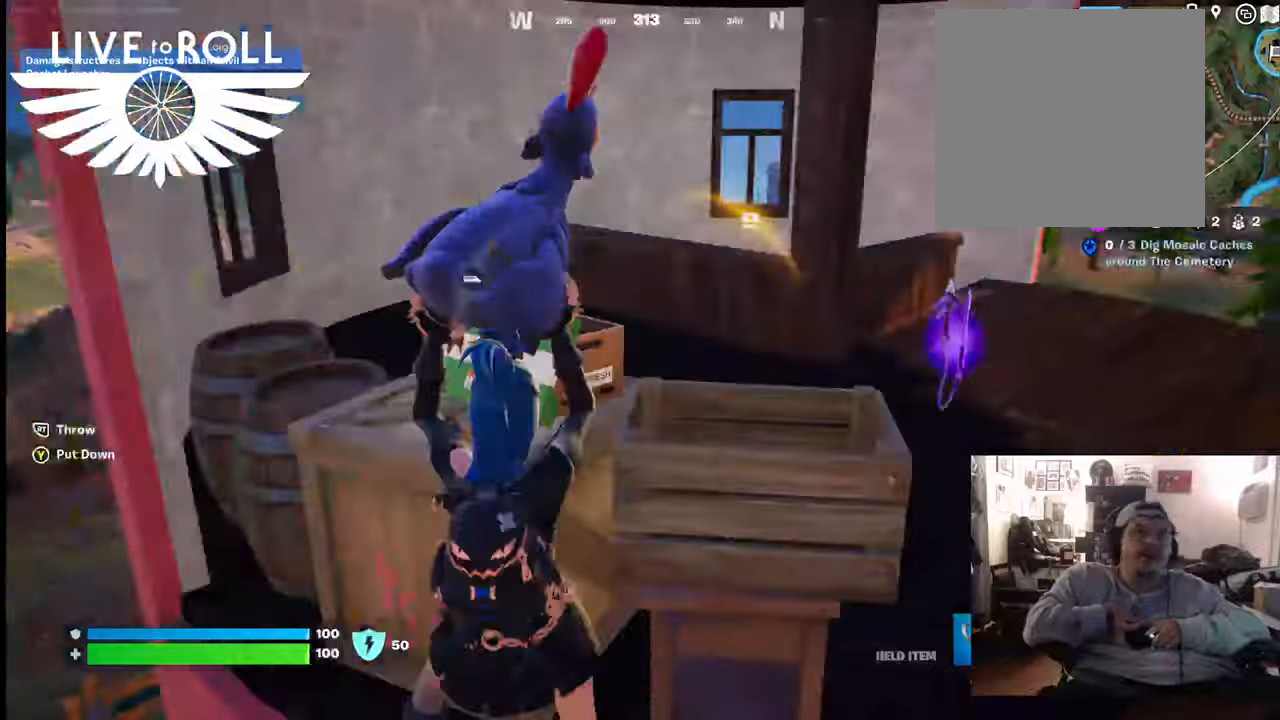
{"buttons": [], "left_stick": "up-right", "right_stick": "right", "events": [[467, "left_stick", "up-right"]]}
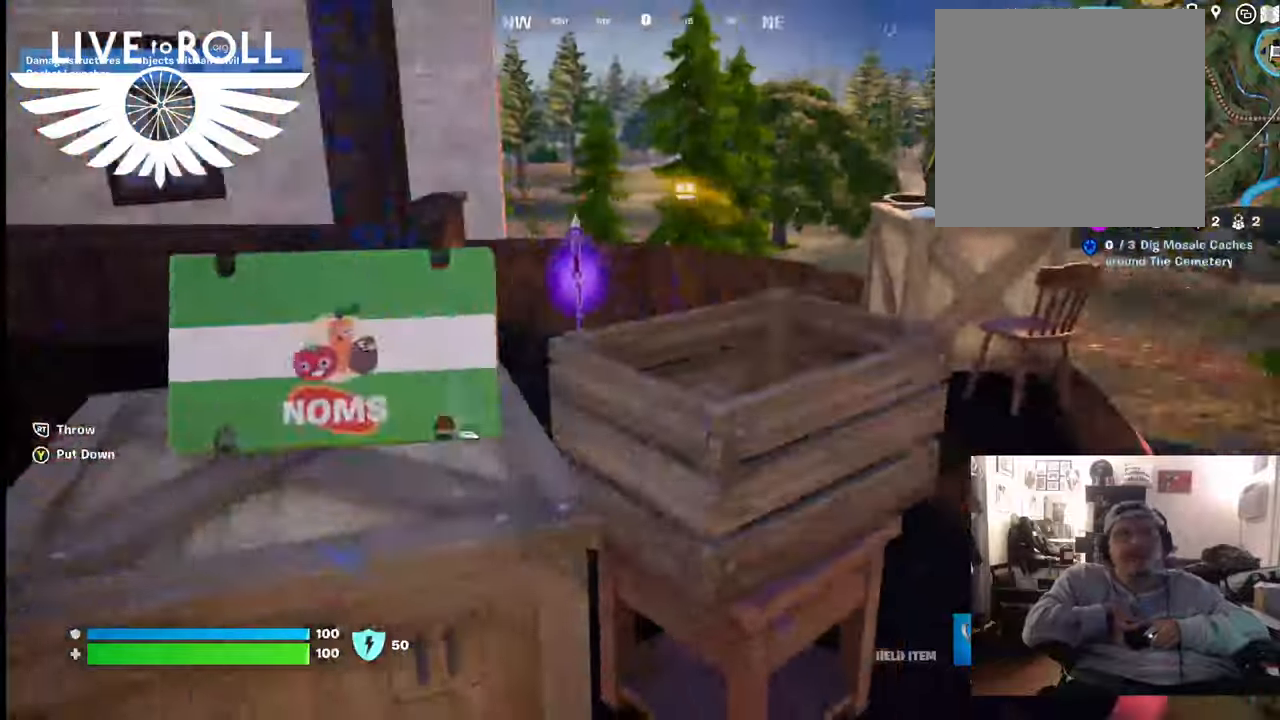
{"buttons": [], "left_stick": "up", "right_stick": "right", "events": [[433, "left_stick", "up"]]}
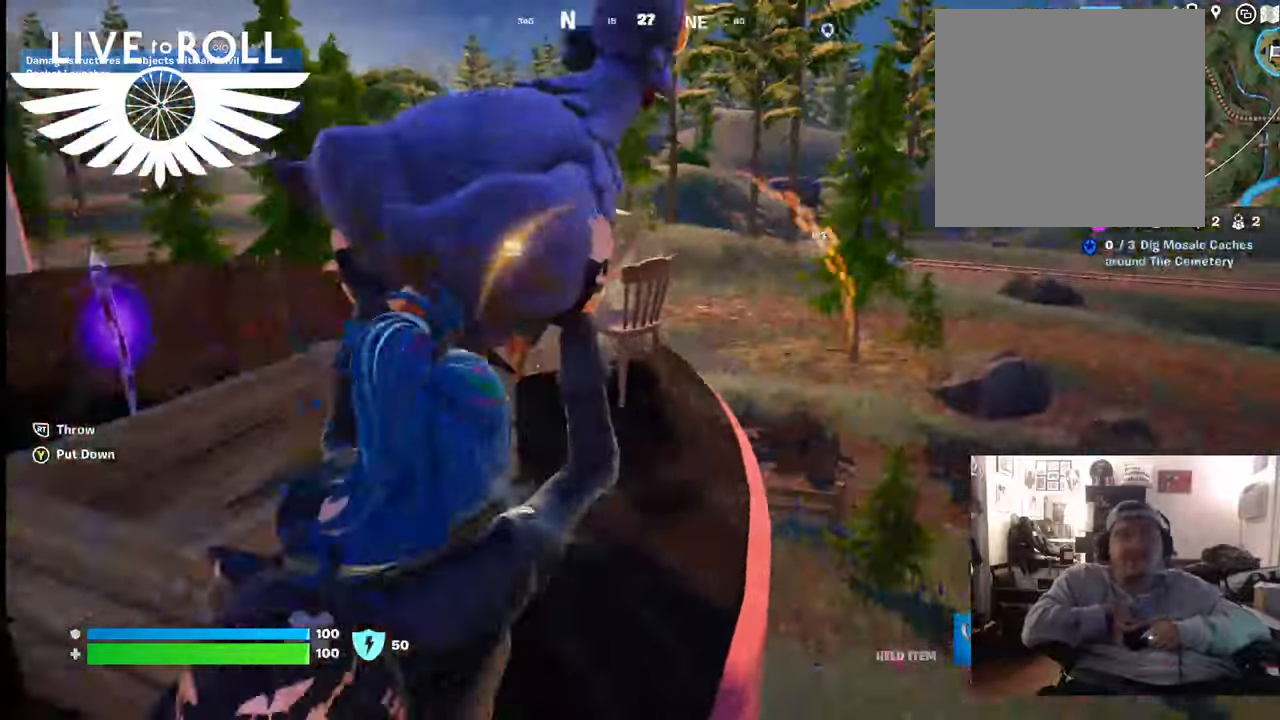
{"buttons": [], "left_stick": "up-left", "right_stick": "right", "events": [[133, "left_stick", "up-left"]]}
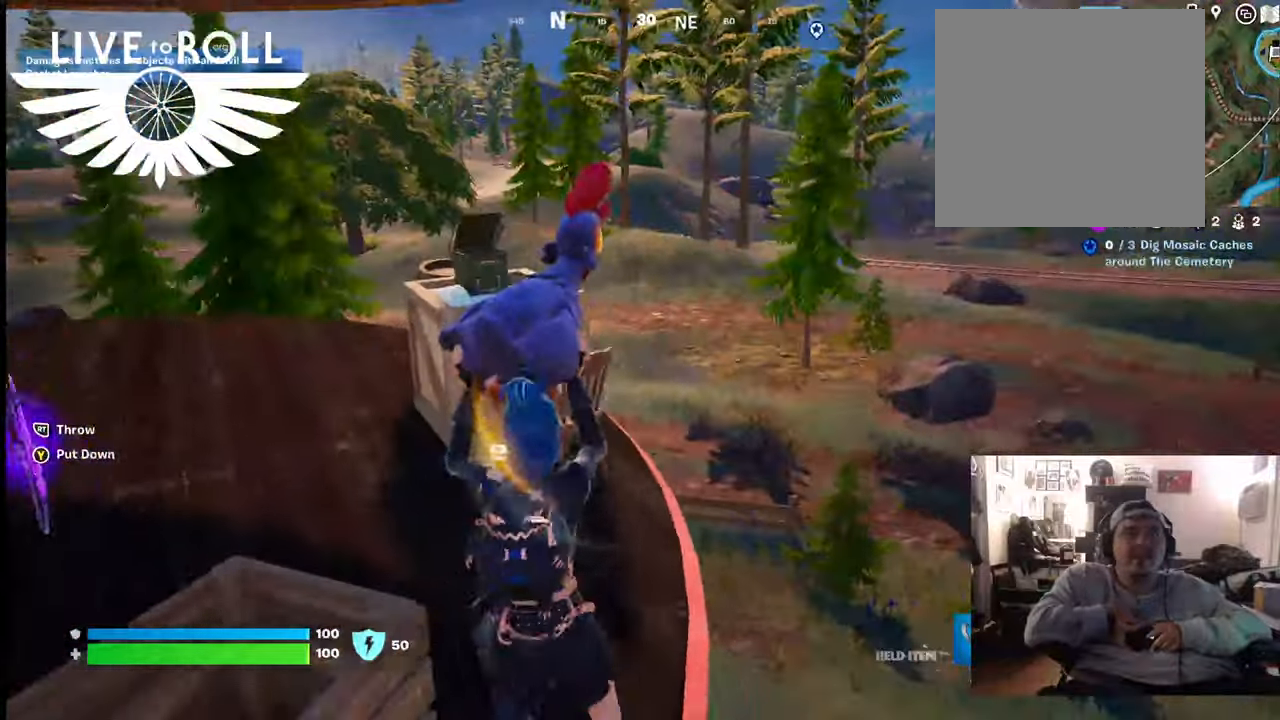
{"buttons": [], "left_stick": "up-left", "right_stick": "center", "events": [[467, "right_stick", "center"]]}
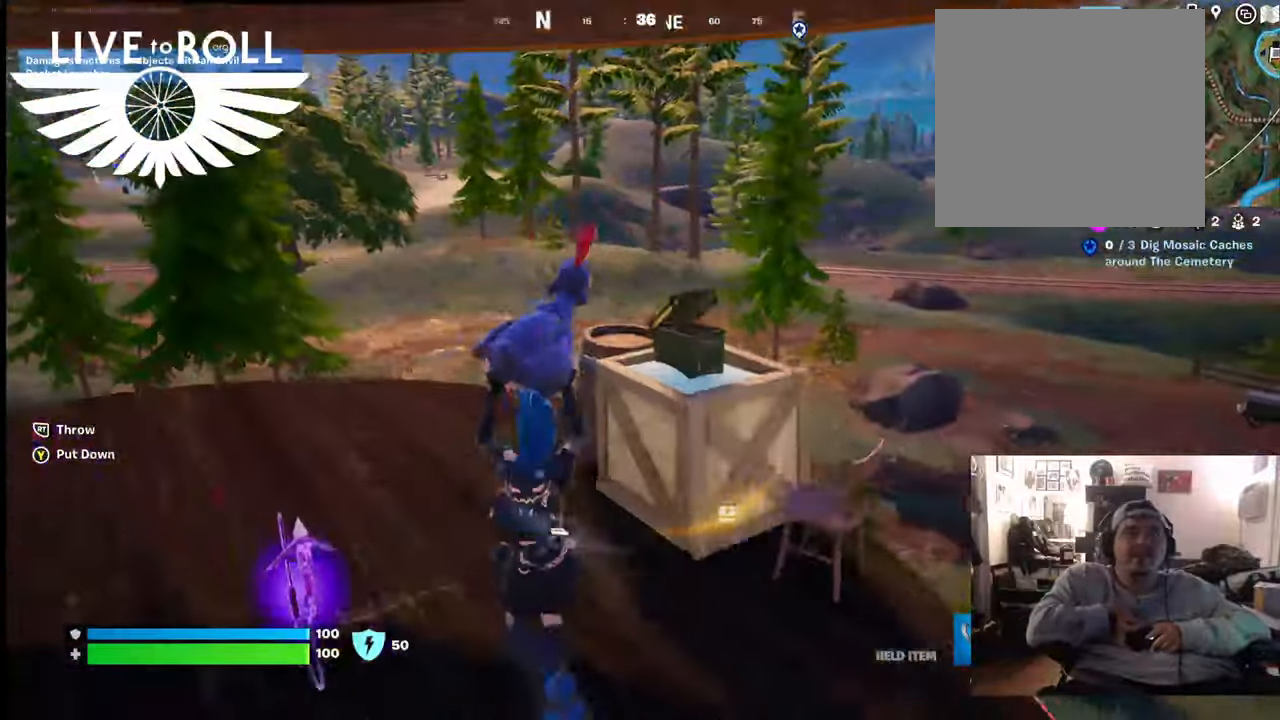
{"buttons": [], "left_stick": "up-left", "right_stick": "right", "events": [[333, "right_stick", "right"]]}
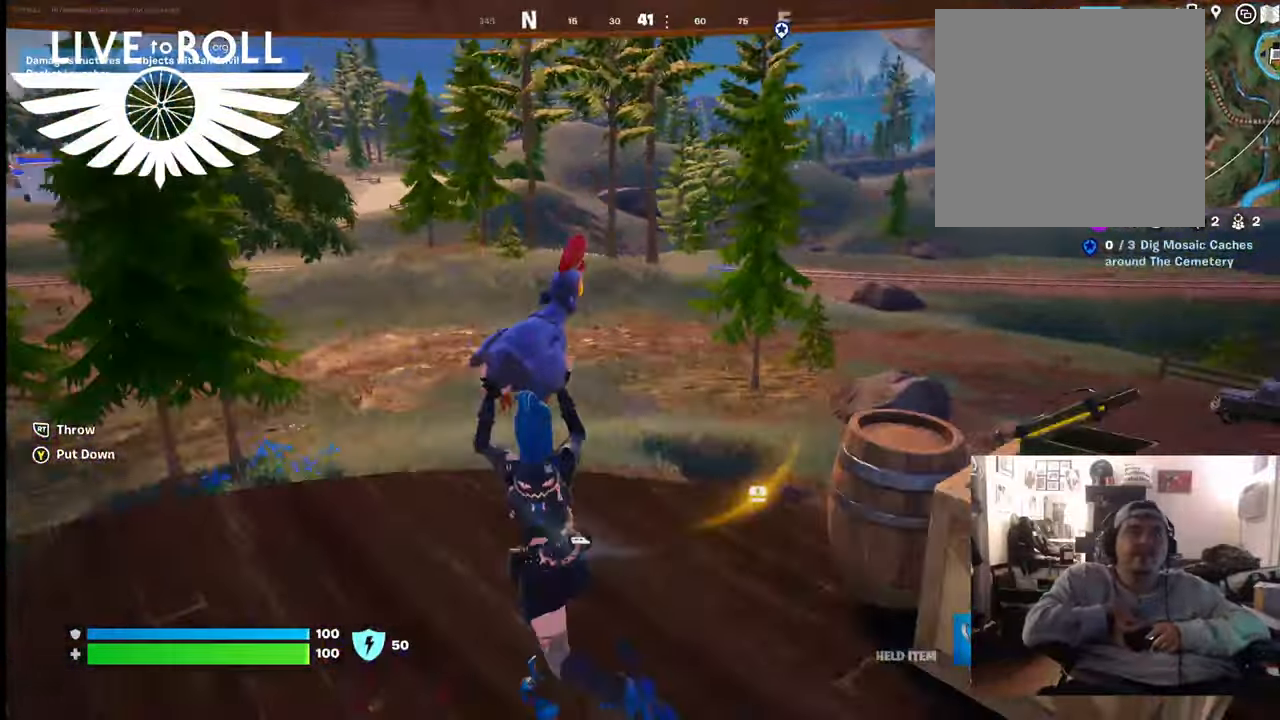
{"buttons": [], "left_stick": "center", "right_stick": "right", "events": [[167, "left_stick", "center"]]}
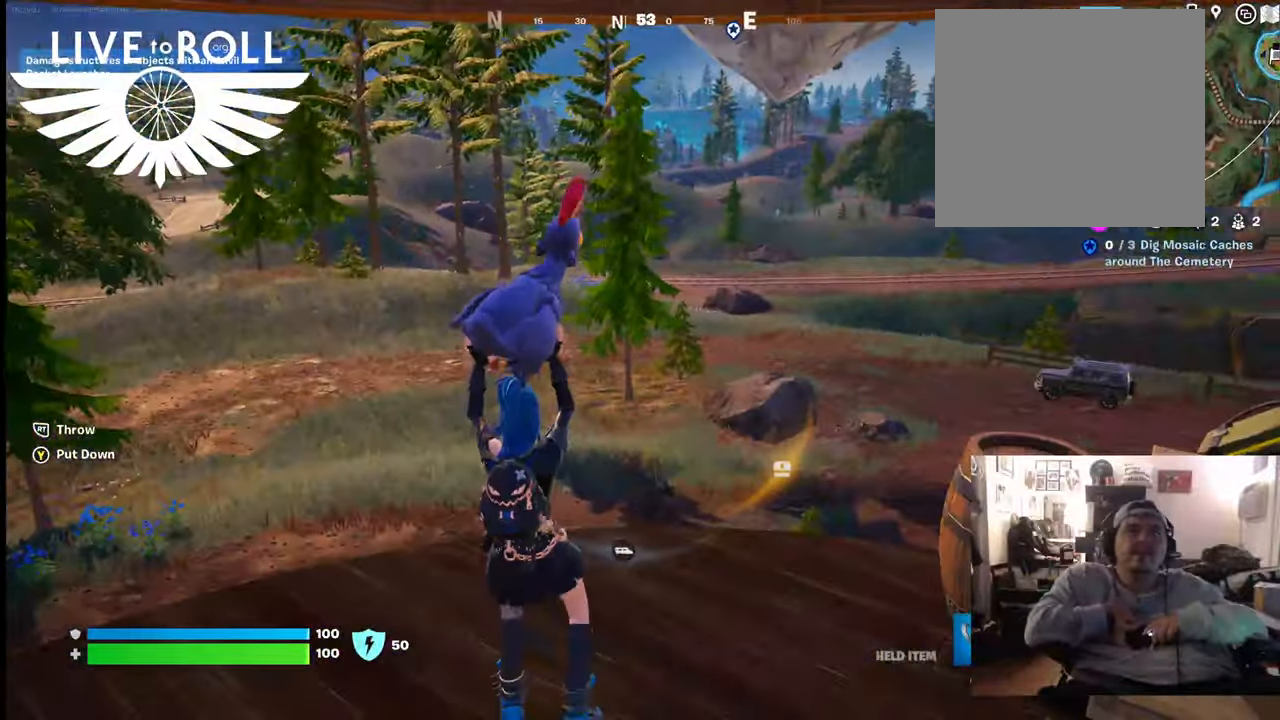
{"buttons": [], "left_stick": "center", "right_stick": "left", "events": [[33, "right_stick", "center"], [200, "right_stick", "left"]]}
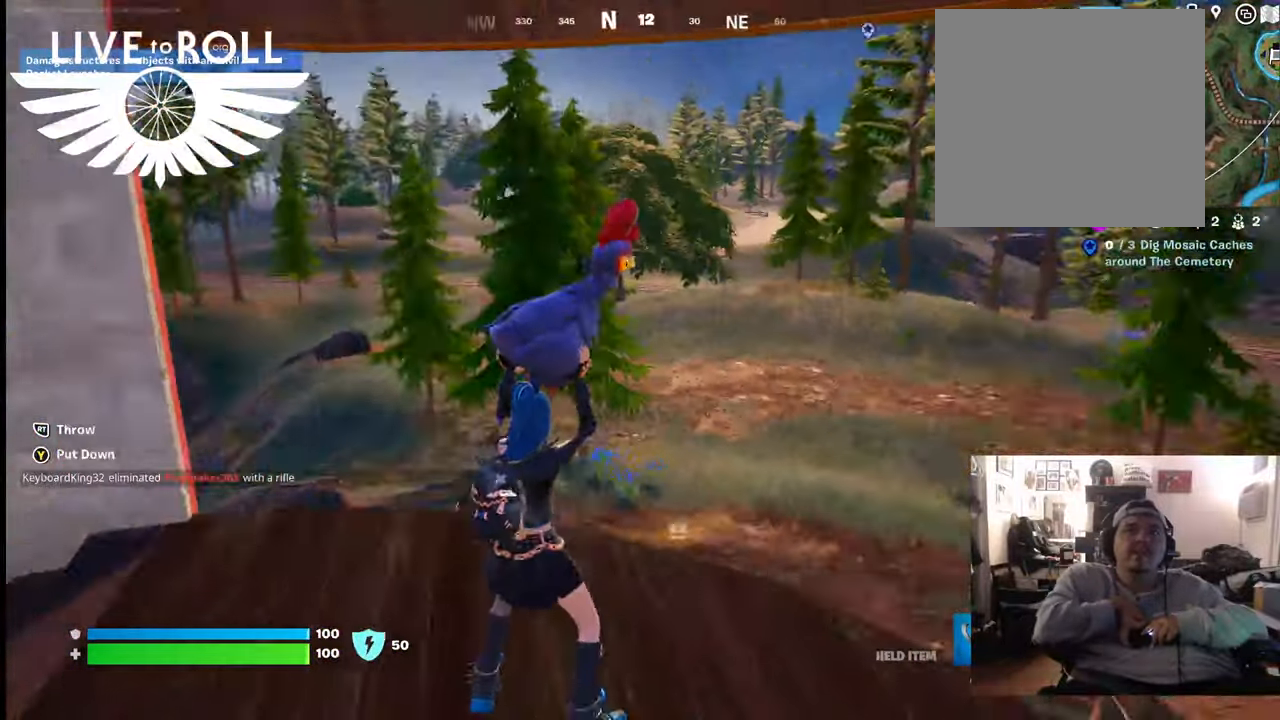
{"buttons": [], "left_stick": "up", "right_stick": "center", "events": [[233, "right_stick", "center"], [500, "left_stick", "up"]]}
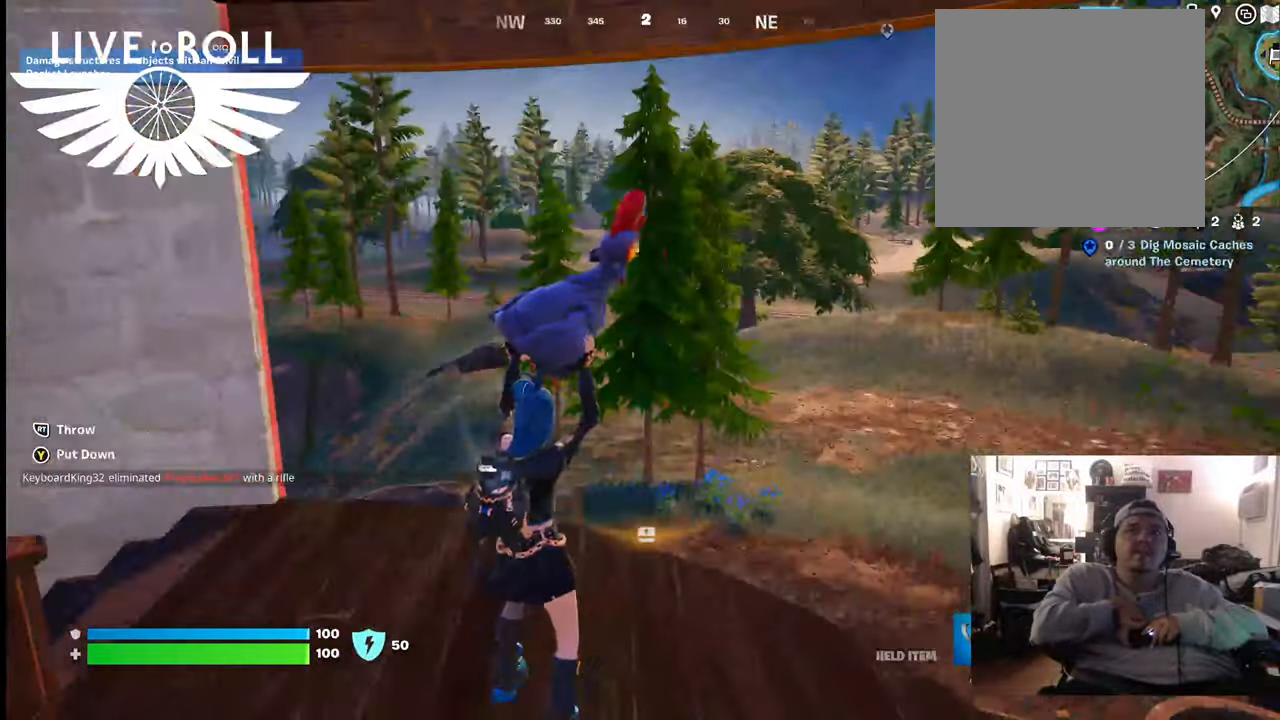
{"buttons": [], "left_stick": "up", "right_stick": "center", "events": []}
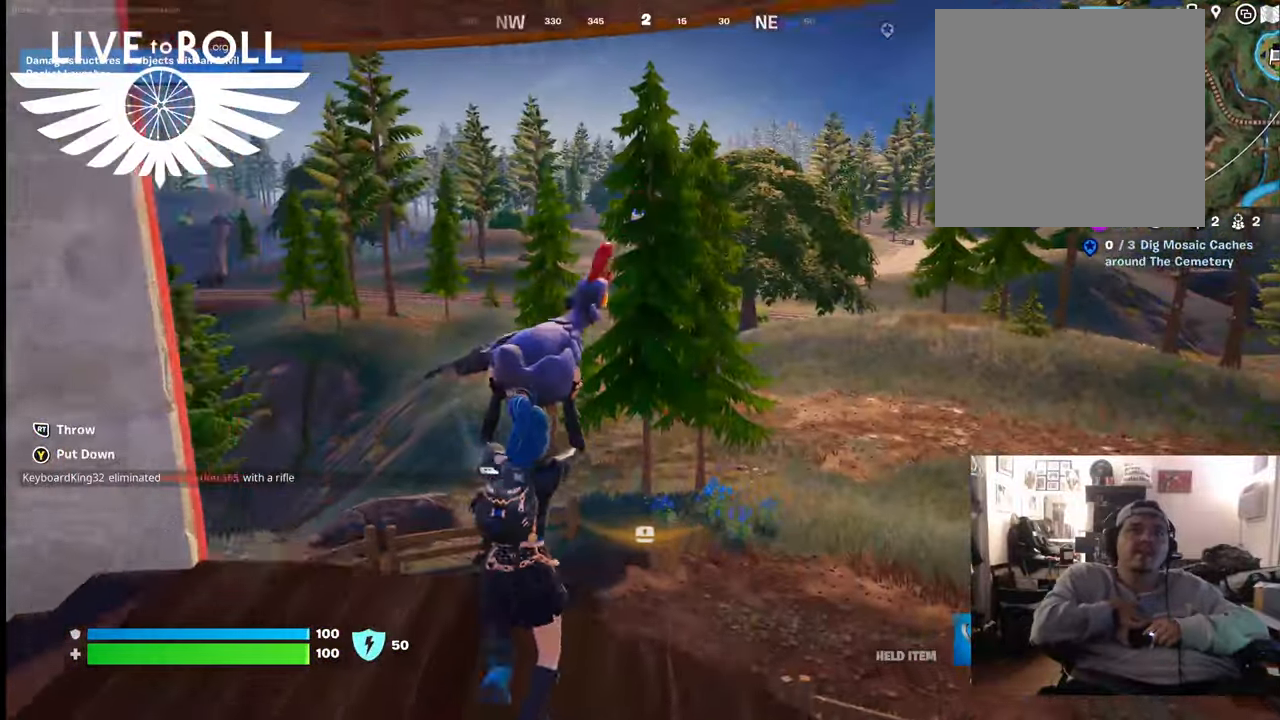
{"buttons": [], "left_stick": "up", "right_stick": "center", "events": []}
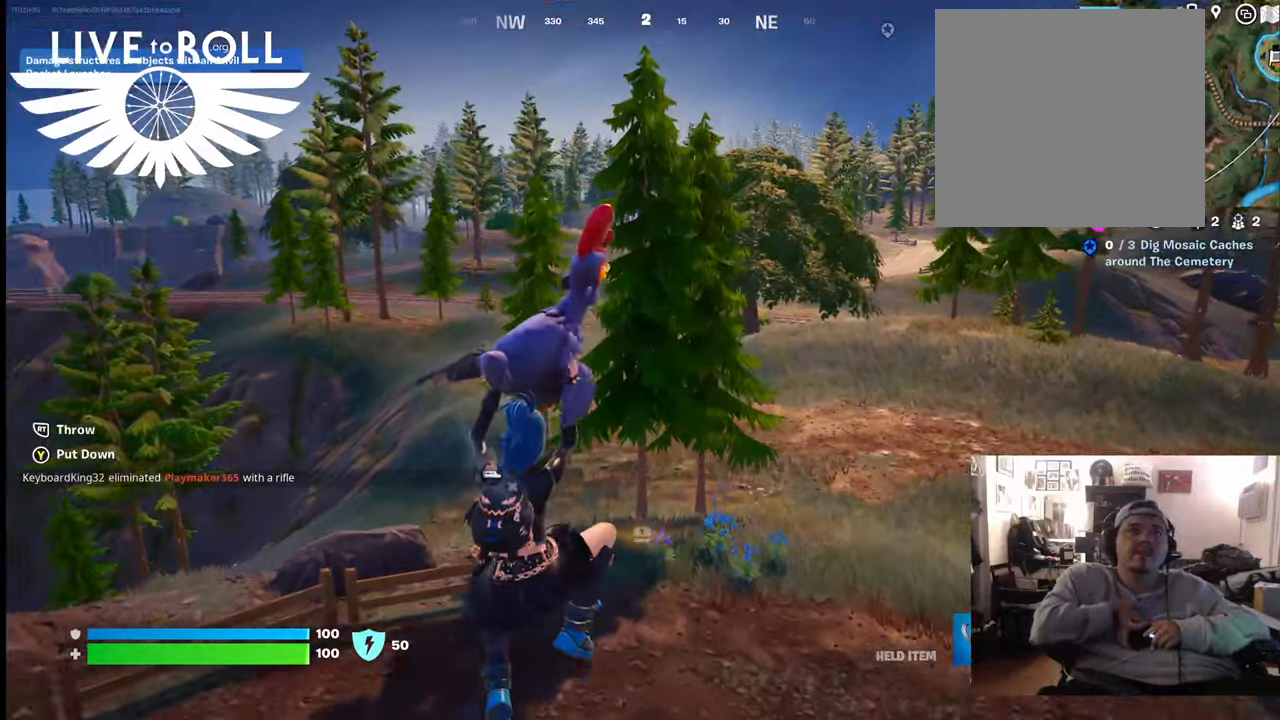
{"buttons": [], "left_stick": "up", "right_stick": "center", "events": []}
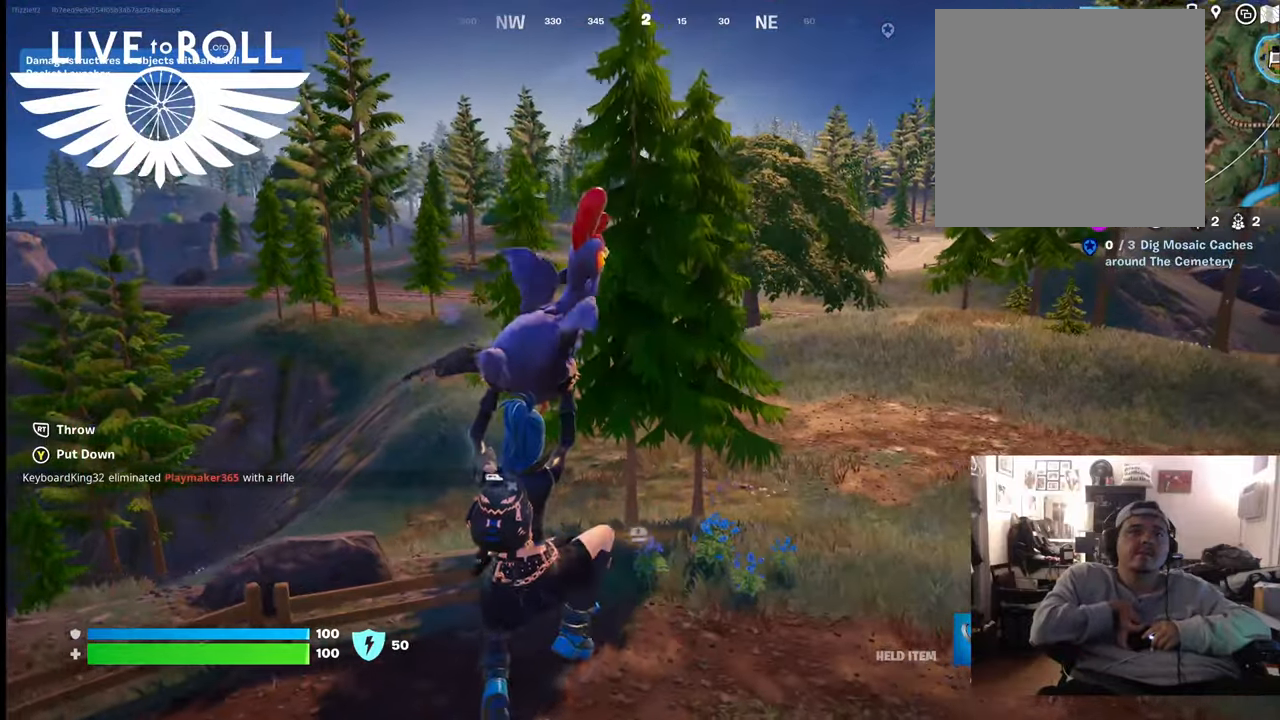
{"buttons": [], "left_stick": "up", "right_stick": "center", "events": []}
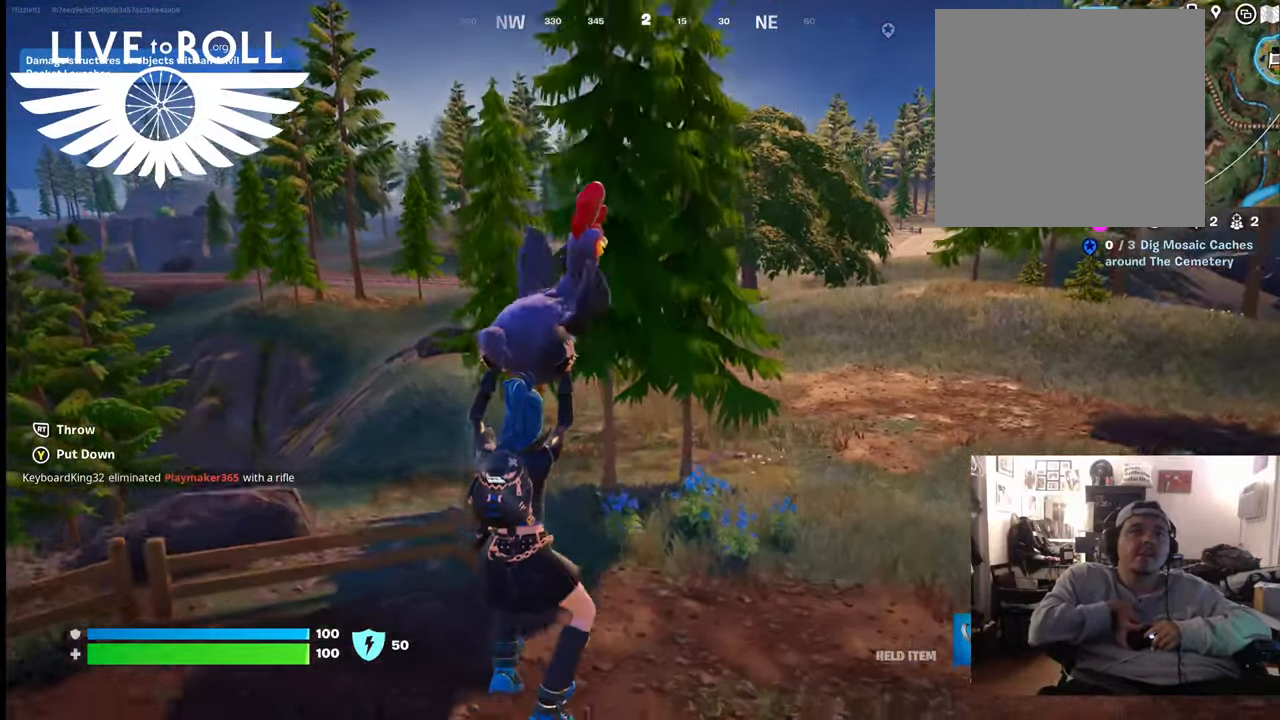
{"buttons": [], "left_stick": "up", "right_stick": "center", "events": []}
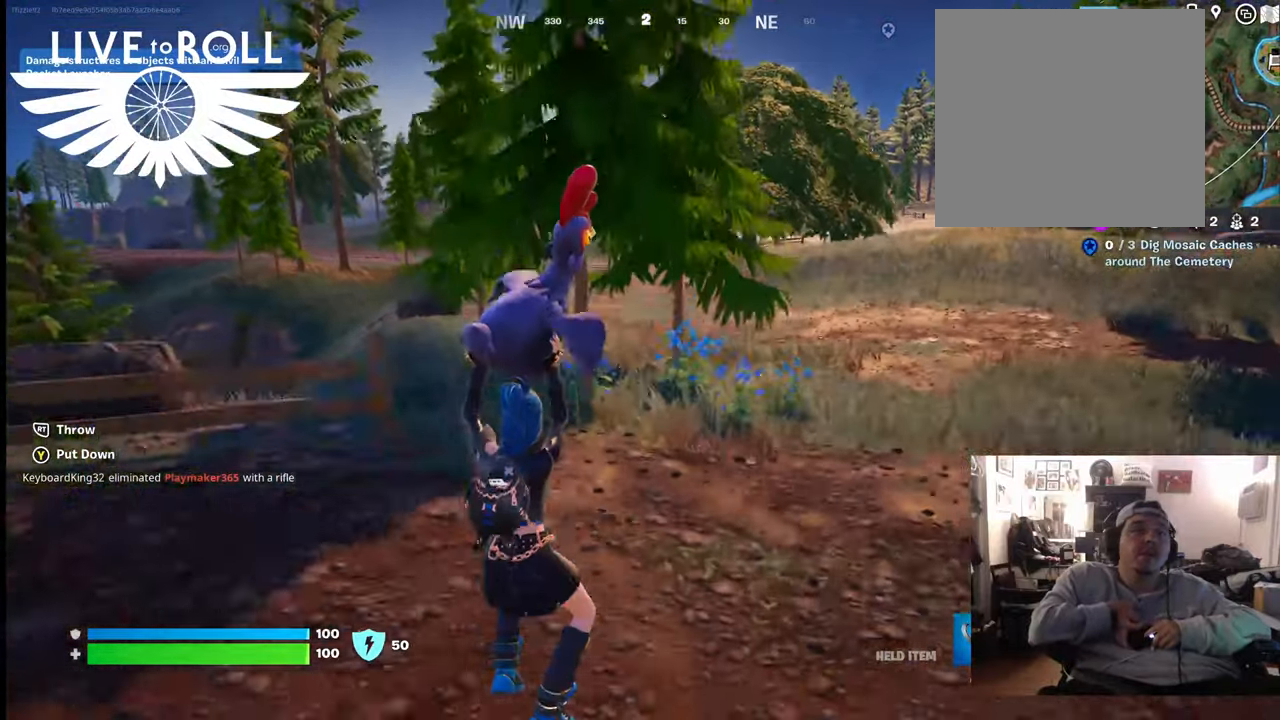
{"buttons": [], "left_stick": "up", "right_stick": "center", "events": []}
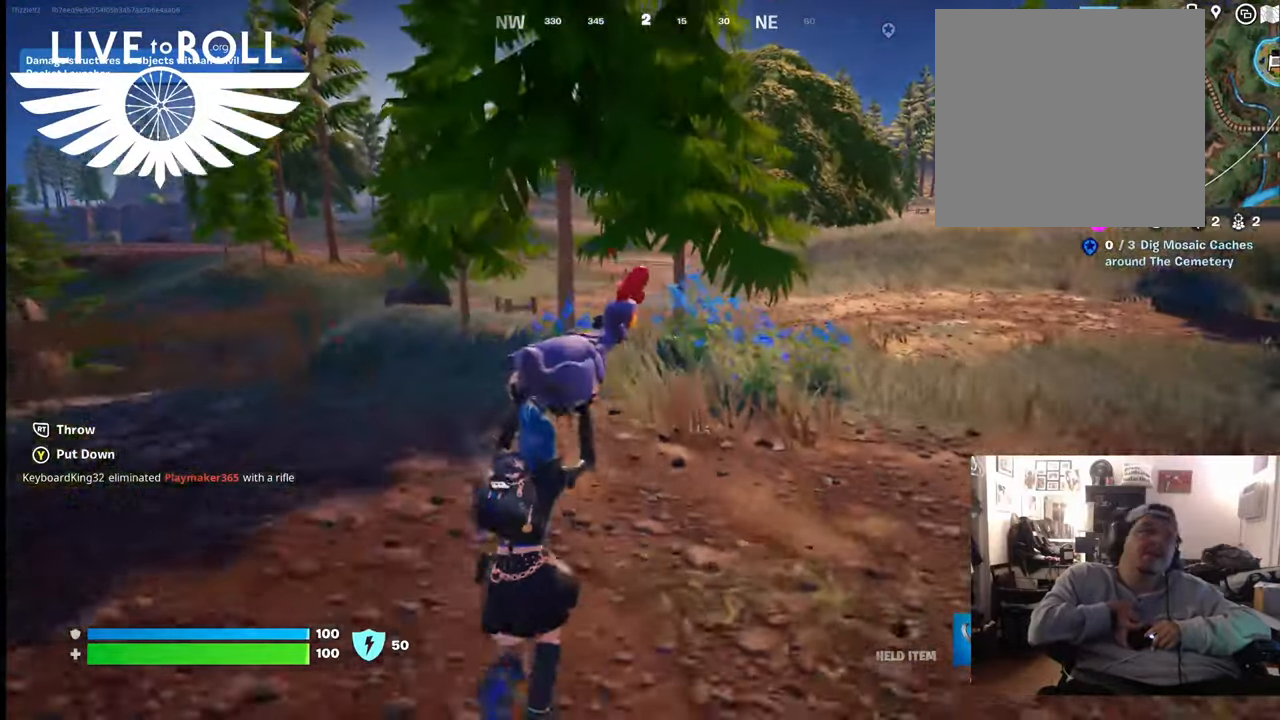
{"buttons": [], "left_stick": "up", "right_stick": "center", "events": []}
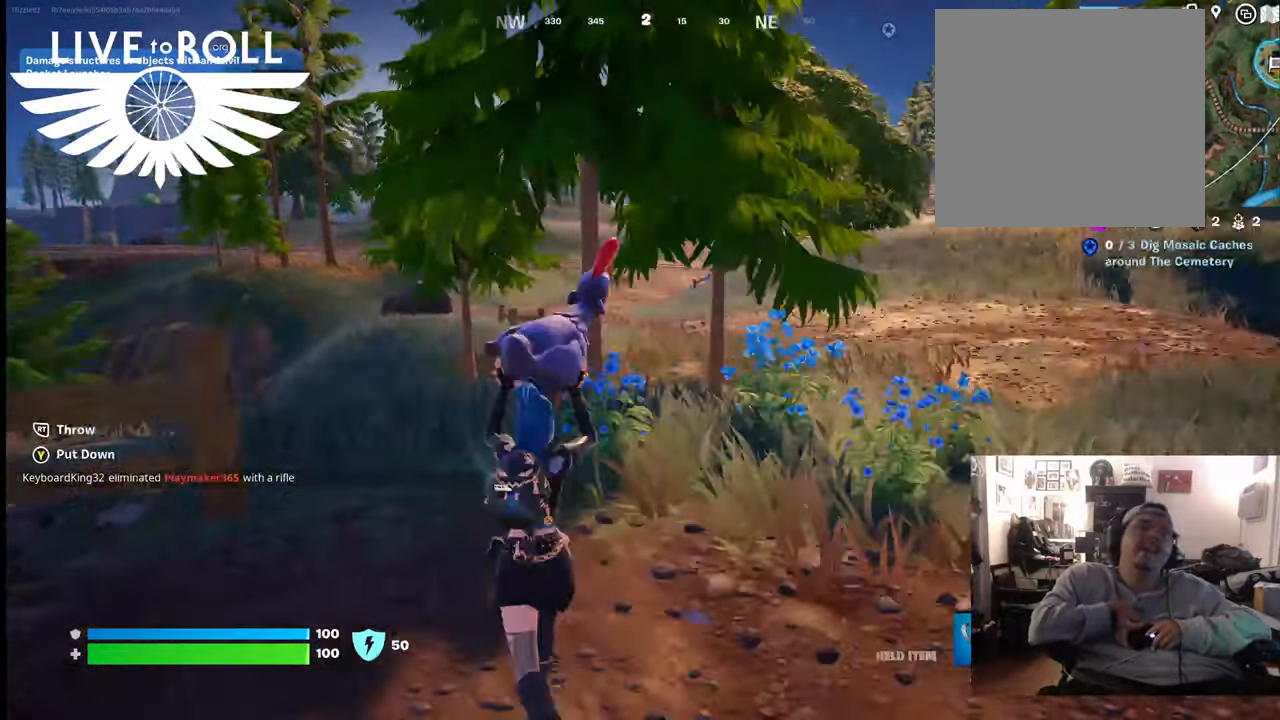
{"buttons": [], "left_stick": "up", "right_stick": "center", "events": []}
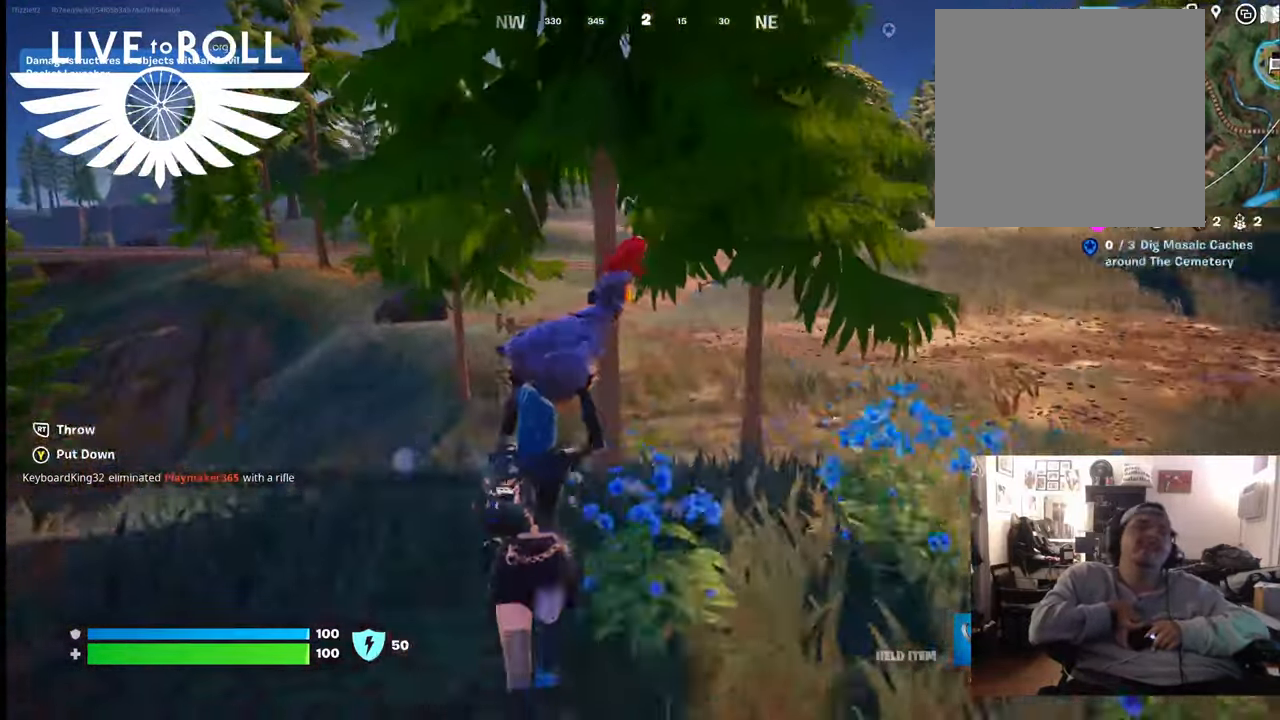
{"buttons": [], "left_stick": "up", "right_stick": "center", "events": []}
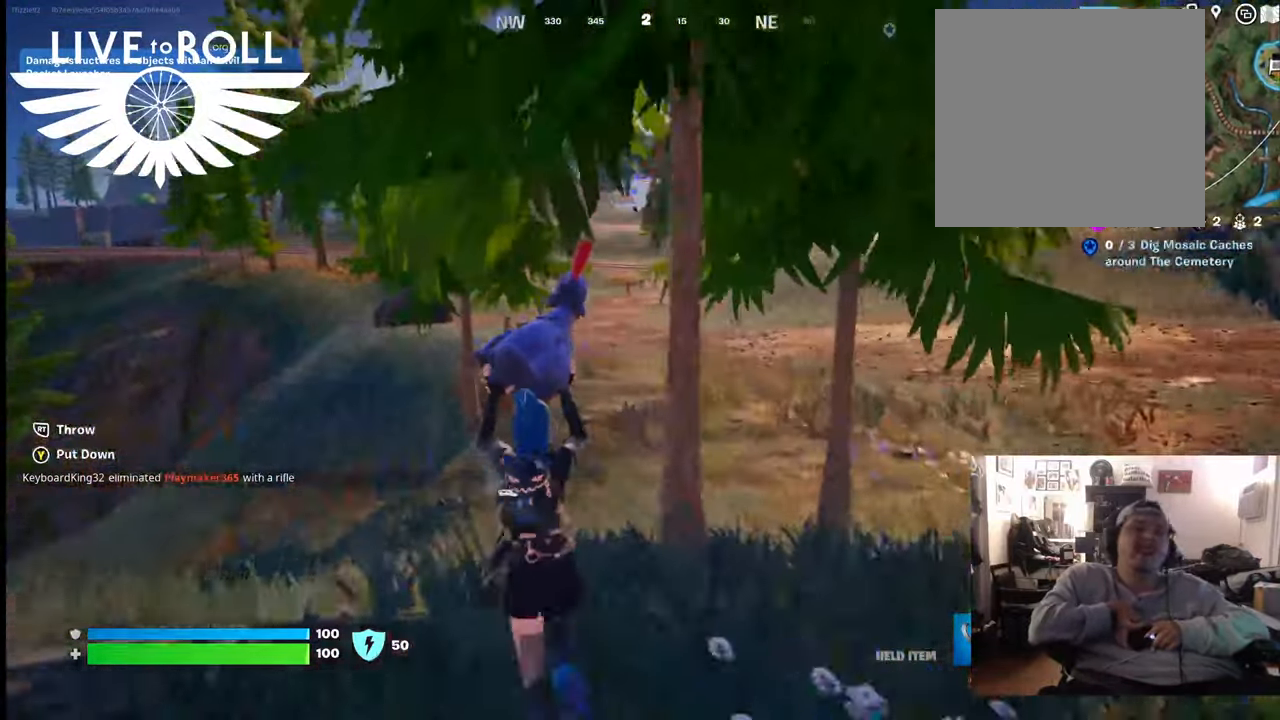
{"buttons": [], "left_stick": "up", "right_stick": "center", "events": []}
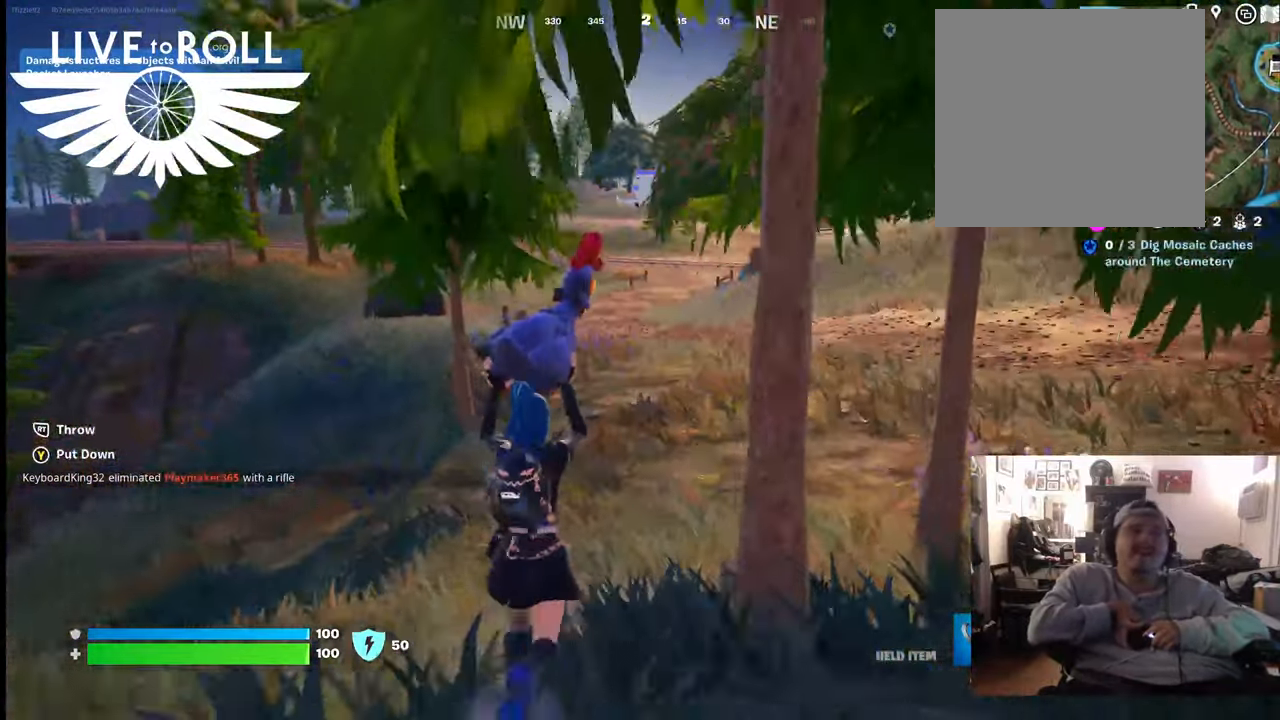
{"buttons": [], "left_stick": "up-left", "right_stick": "right", "events": [[100, "right_stick", "right"], [367, "left_stick", "up-left"]]}
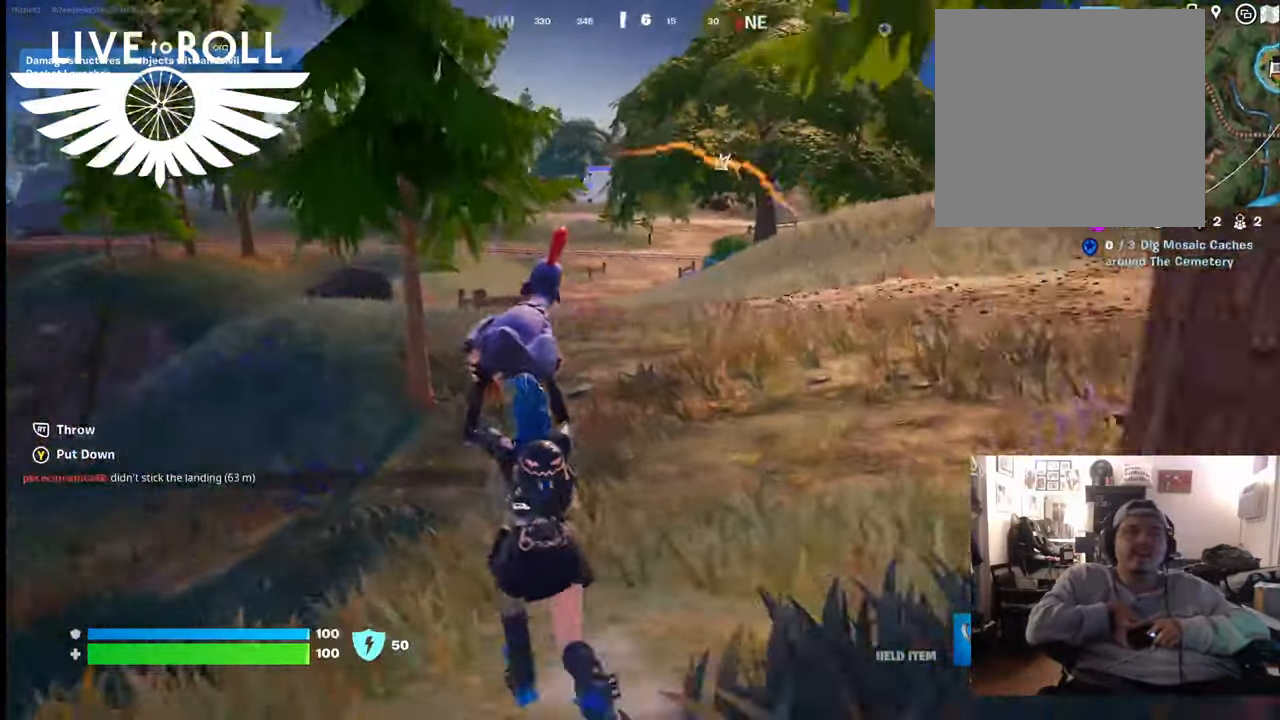
{"buttons": [], "left_stick": "up-left", "right_stick": "right", "events": []}